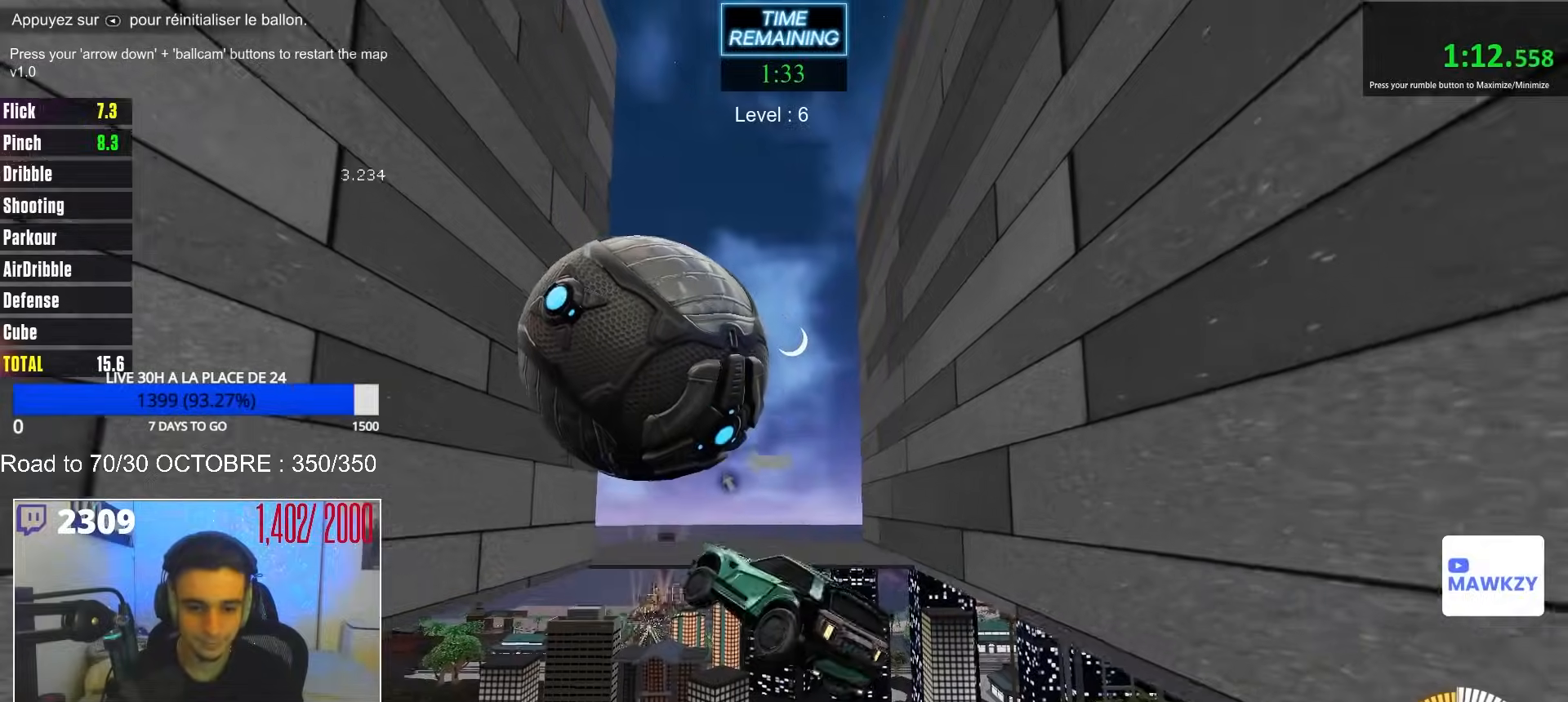
Gameplay with a controller (Xbox layout); each line is a JSON object with the inputs held at the frame after it. "events" lists button and stick changes between this image and that frame as [ms after this image, input, new state], when the widget could be followed in between.
{"buttons": ["B"], "left_stick": "down", "right_stick": "center", "events": [[133, "left_stick", "left"], [183, "L2", "down"], [200, "left_stick", "up-left"], [317, "L2", "up"], [350, "B", "down"], [367, "left_stick", "down"]]}
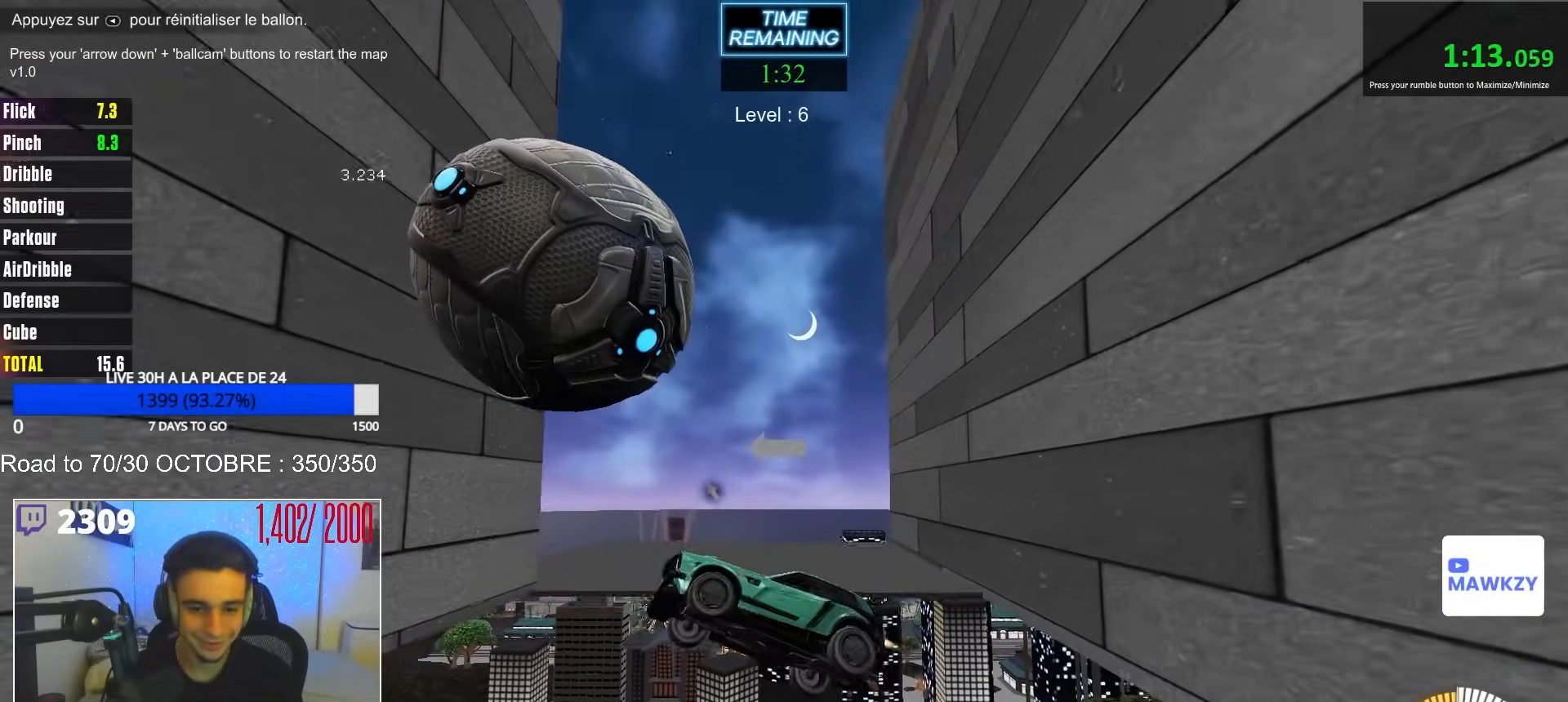
{"buttons": ["L2"], "left_stick": "down-right", "right_stick": "center", "events": [[17, "B", "up"], [33, "B", "down"], [33, "left_stick", "up-right"], [117, "left_stick", "down-right"], [133, "B", "up"], [500, "L2", "down"]]}
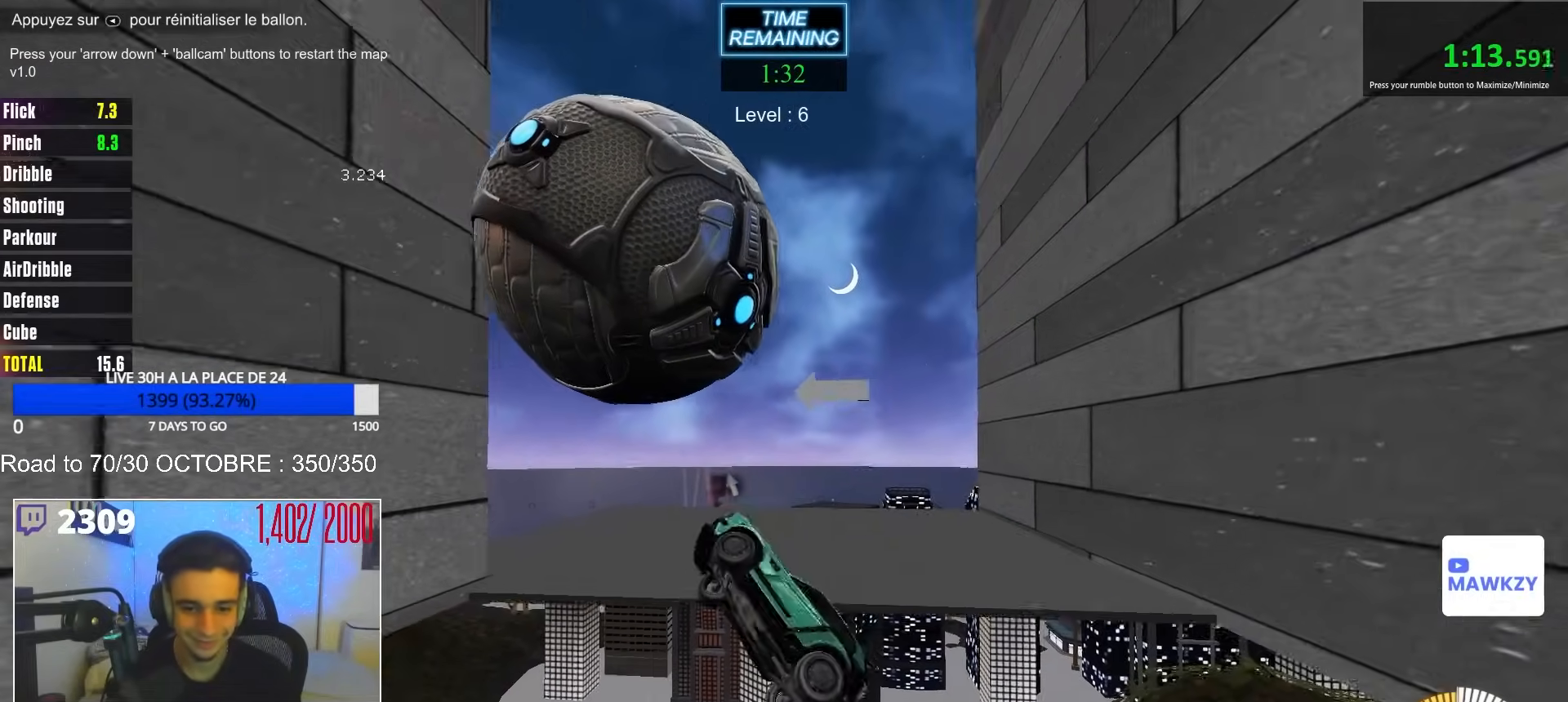
{"buttons": ["L2"], "left_stick": "center", "right_stick": "center", "events": [[17, "R1", "down"], [33, "left_stick", "up-right"], [83, "B", "down"], [100, "left_stick", "up"], [150, "B", "up"], [283, "L2", "up"], [317, "left_stick", "right"], [333, "R1", "up"], [367, "L2", "down"], [400, "left_stick", "down-left"], [500, "left_stick", "center"]]}
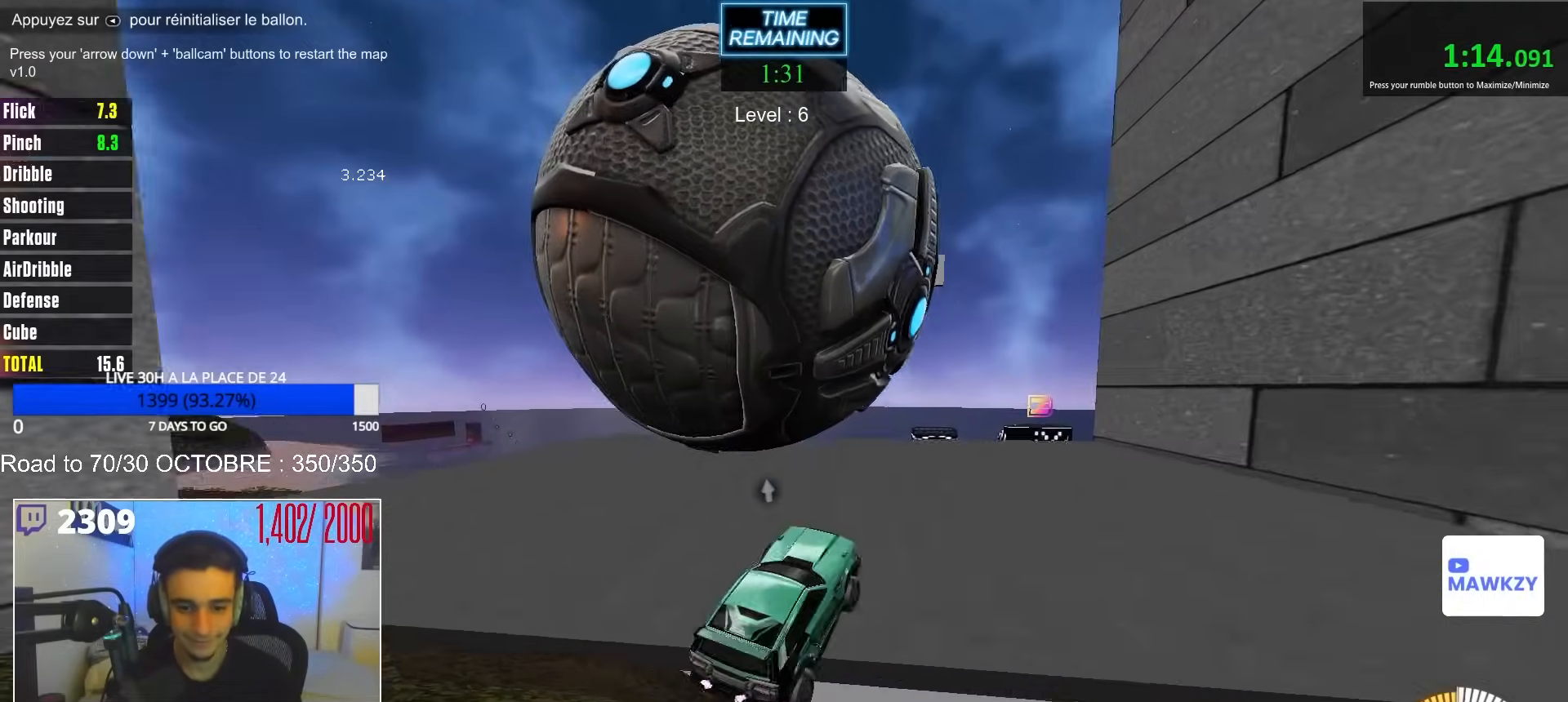
{"buttons": ["L2"], "left_stick": "center", "right_stick": "center", "events": [[17, "left_stick", "right"], [150, "R2", "down"], [150, "left_stick", "left"], [233, "L2", "up"], [250, "B", "down"], [317, "B", "up"], [400, "left_stick", "center"], [450, "R2", "up"], [500, "L2", "down"]]}
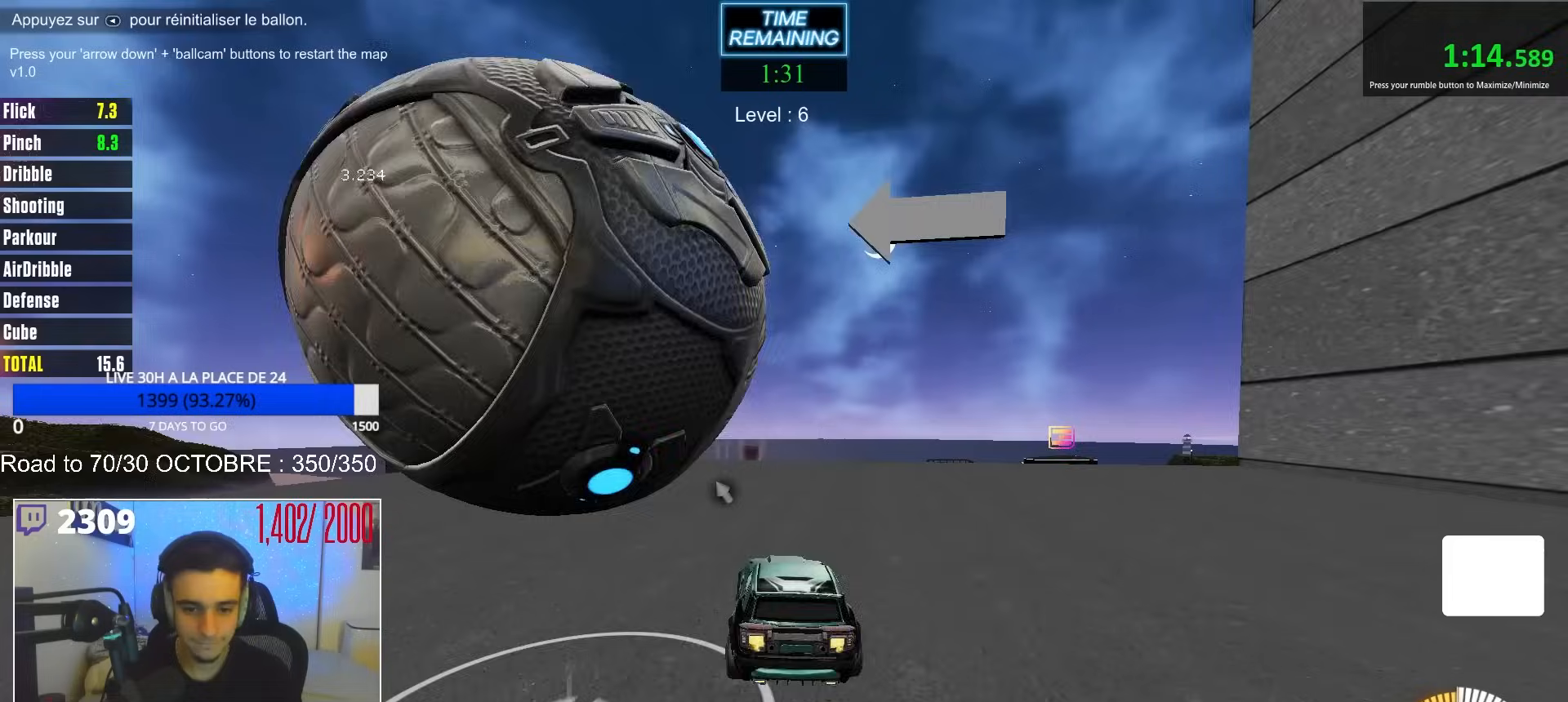
{"buttons": [], "left_stick": "left", "right_stick": "center", "events": [[83, "R2", "down"], [100, "L2", "up"], [150, "B", "down"], [283, "B", "up"], [317, "left_stick", "left"], [467, "R2", "up"]]}
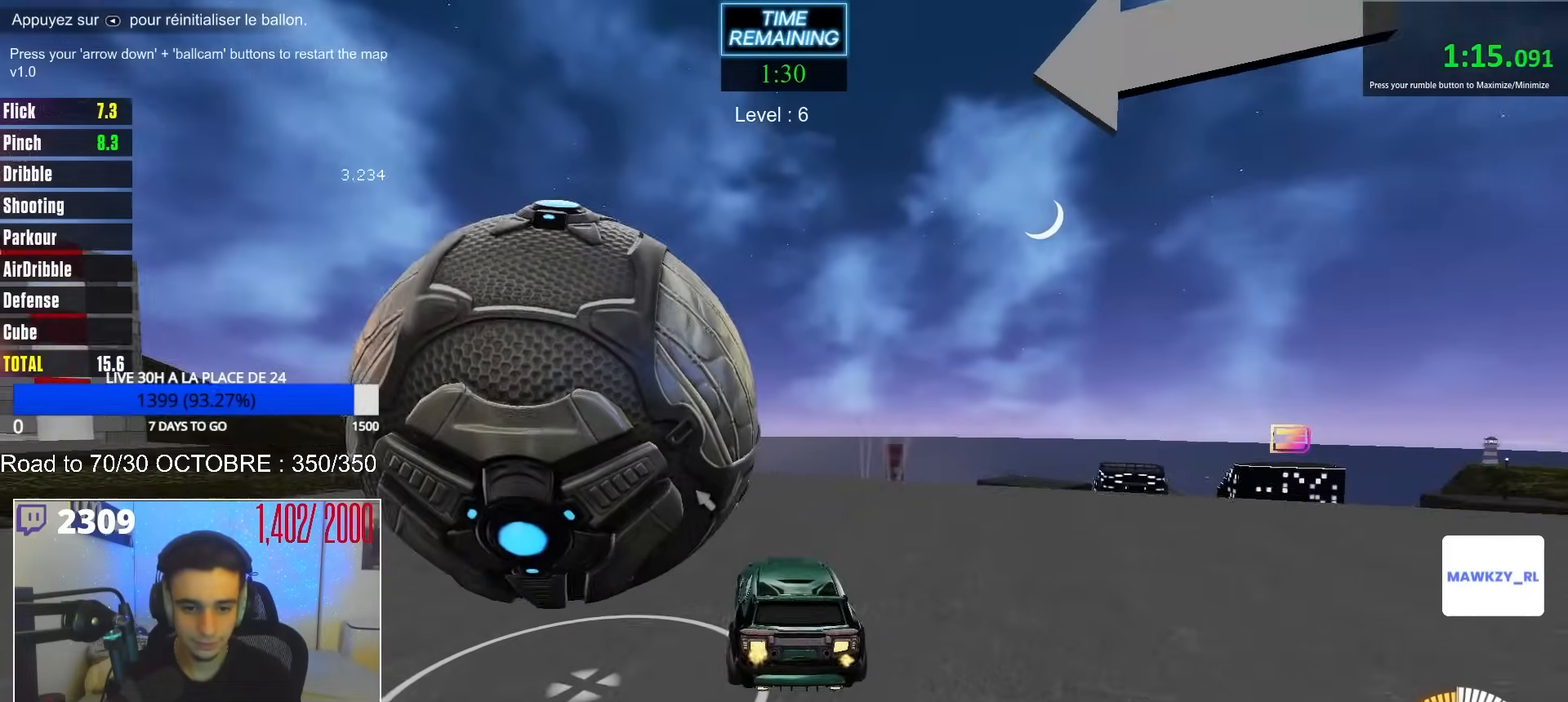
{"buttons": ["R2"], "left_stick": "center", "right_stick": "center", "events": [[83, "R2", "down"], [183, "R2", "up"], [183, "left_stick", "center"], [300, "R2", "down"], [333, "left_stick", "left"], [417, "left_stick", "center"]]}
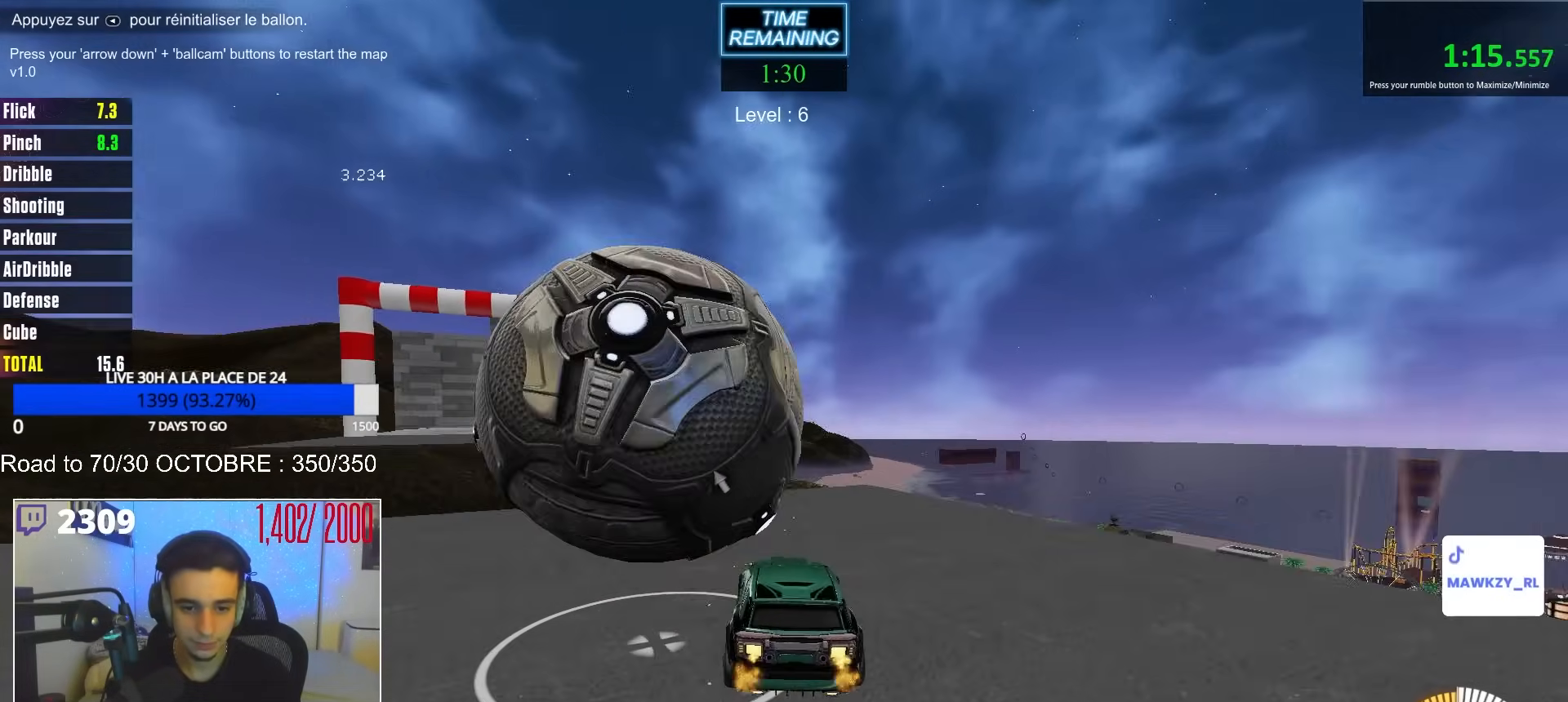
{"buttons": ["A", "R2"], "left_stick": "down-right", "right_stick": "center", "events": [[17, "R2", "up"], [17, "left_stick", "left"], [150, "R2", "down"], [183, "A", "down"], [267, "left_stick", "down"], [350, "A", "up"], [367, "left_stick", "center"], [400, "A", "down"], [450, "left_stick", "down-right"]]}
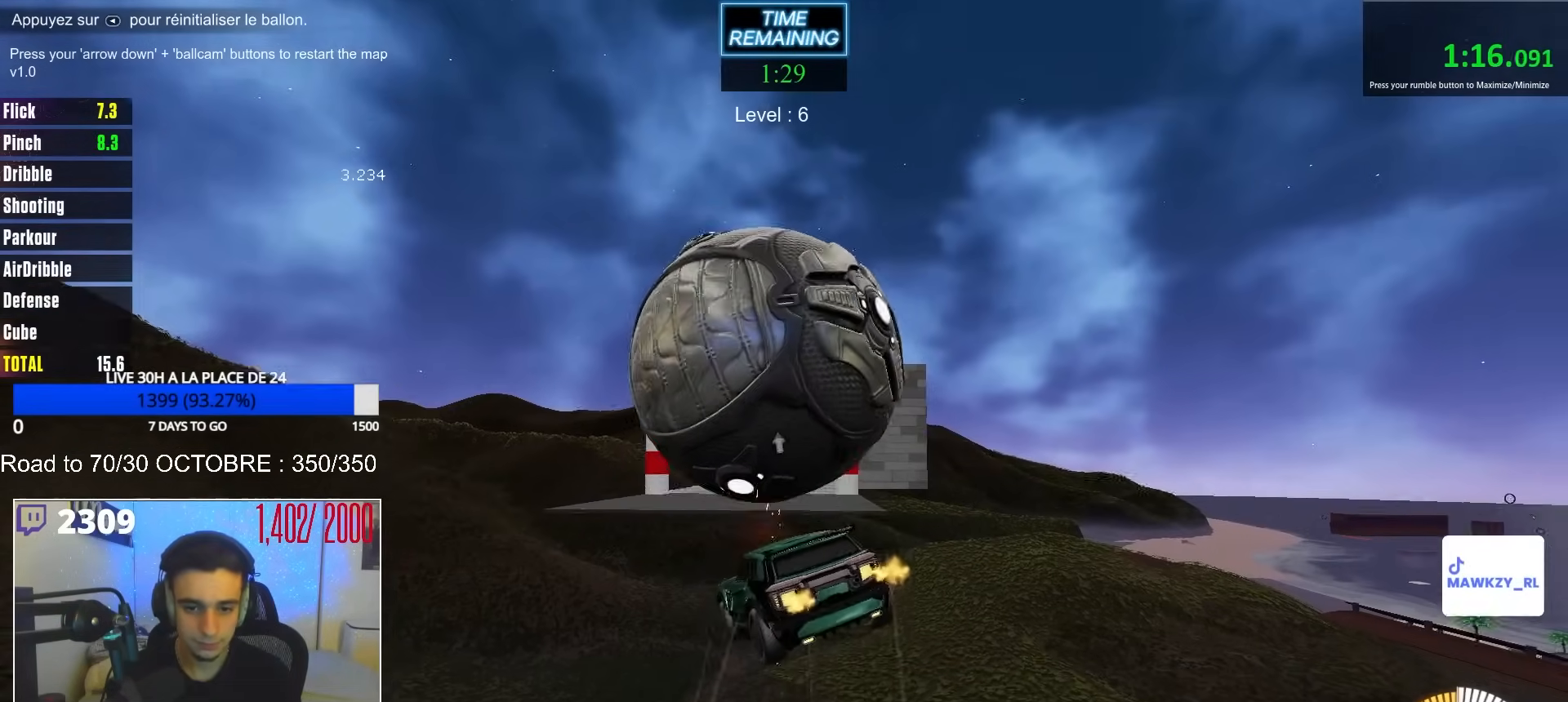
{"buttons": [], "left_stick": "up-right", "right_stick": "center", "events": [[17, "R2", "up"], [83, "A", "up"], [117, "left_stick", "right"], [167, "R1", "down"], [250, "R1", "up"], [283, "left_stick", "up-right"], [350, "R1", "down"], [450, "R1", "up"]]}
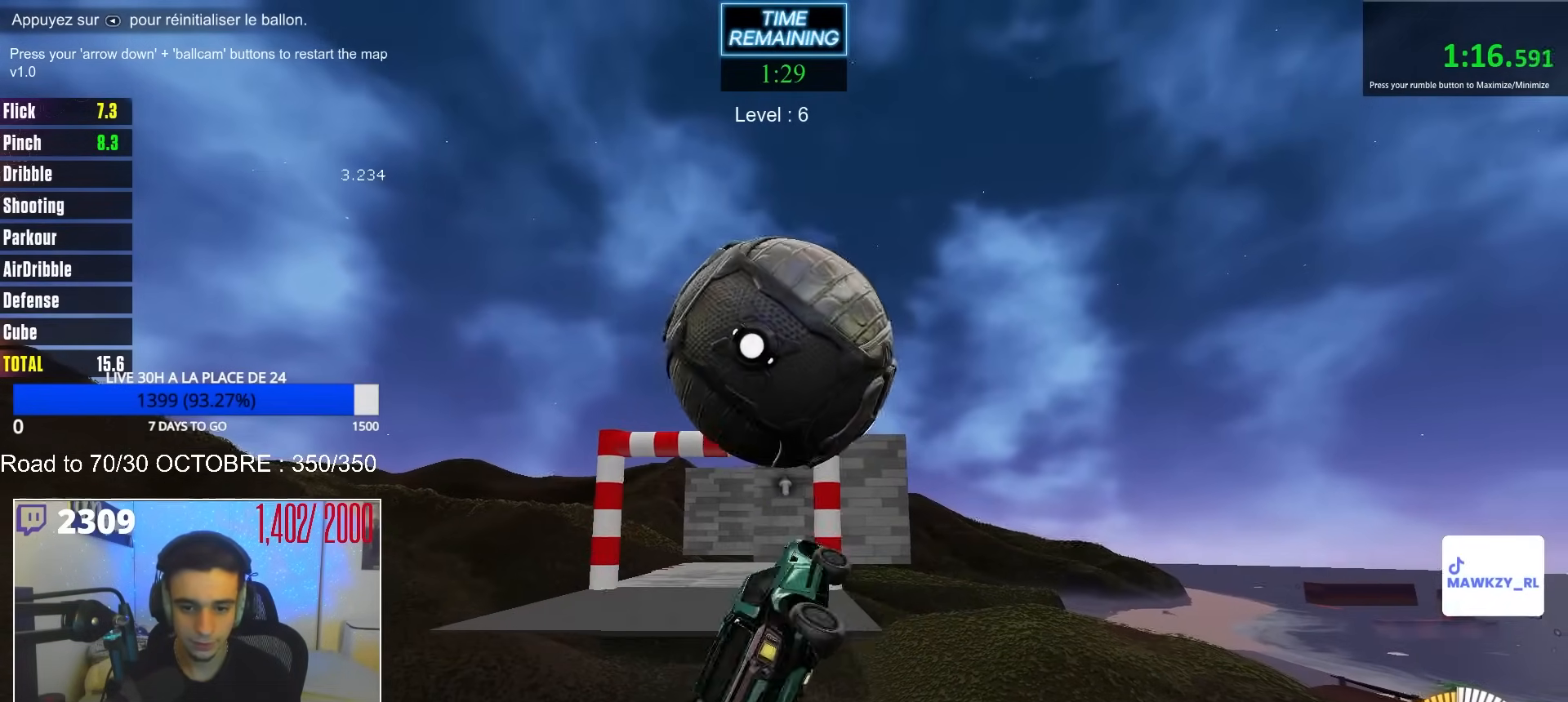
{"buttons": ["B"], "left_stick": "up-right", "right_stick": "center", "events": [[17, "B", "down"], [17, "R1", "down"], [67, "left_stick", "down-right"], [183, "R1", "up"], [217, "B", "up"], [250, "B", "down"], [250, "R1", "down"], [250, "left_stick", "up-left"], [317, "left_stick", "down-left"], [367, "B", "up"], [383, "R1", "up"], [417, "left_stick", "up-right"], [433, "B", "down"], [433, "R1", "down"], [500, "R1", "up"]]}
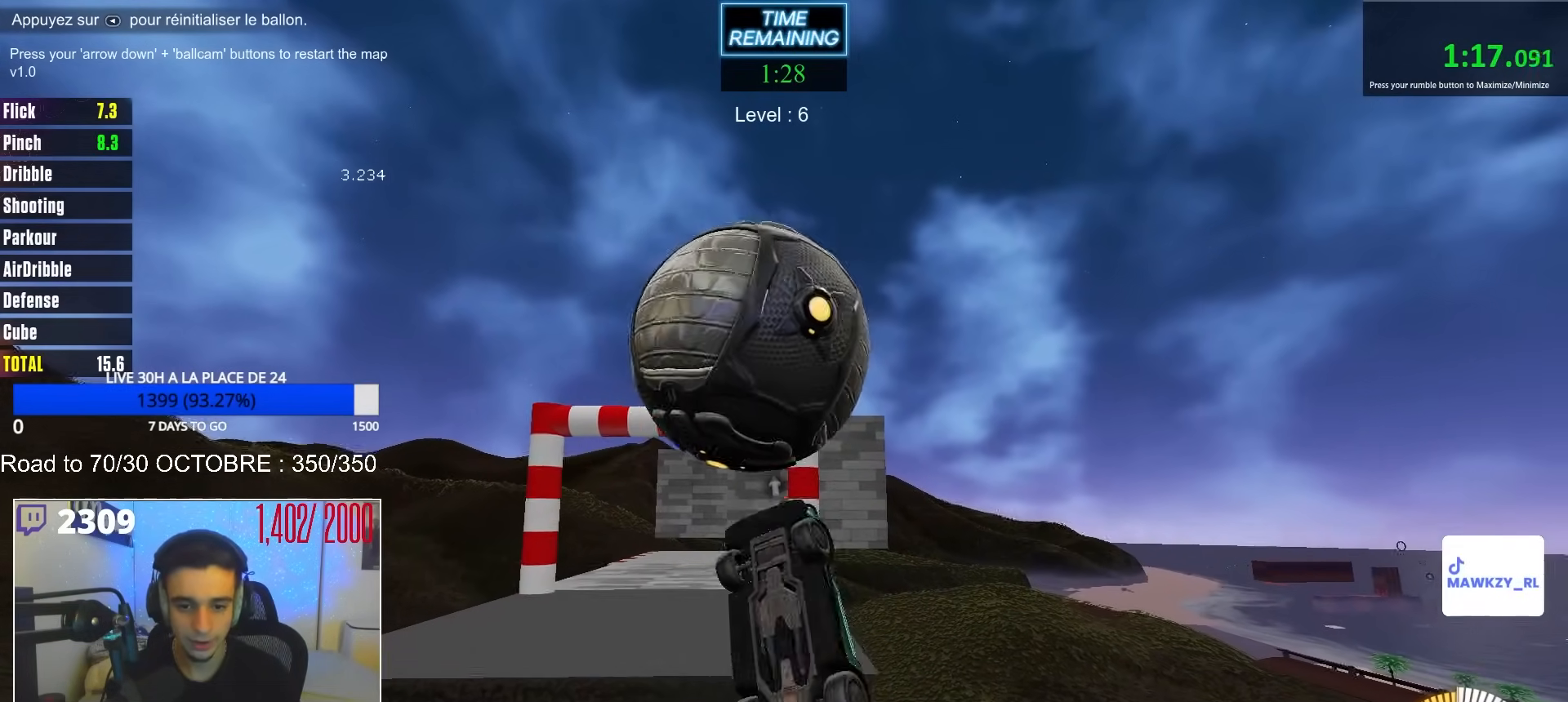
{"buttons": [], "left_stick": "up-right", "right_stick": "center", "events": [[33, "left_stick", "up-left"], [100, "B", "up"], [100, "left_stick", "center"], [150, "left_stick", "down"], [217, "left_stick", "center"], [300, "left_stick", "up"], [367, "left_stick", "up-right"]]}
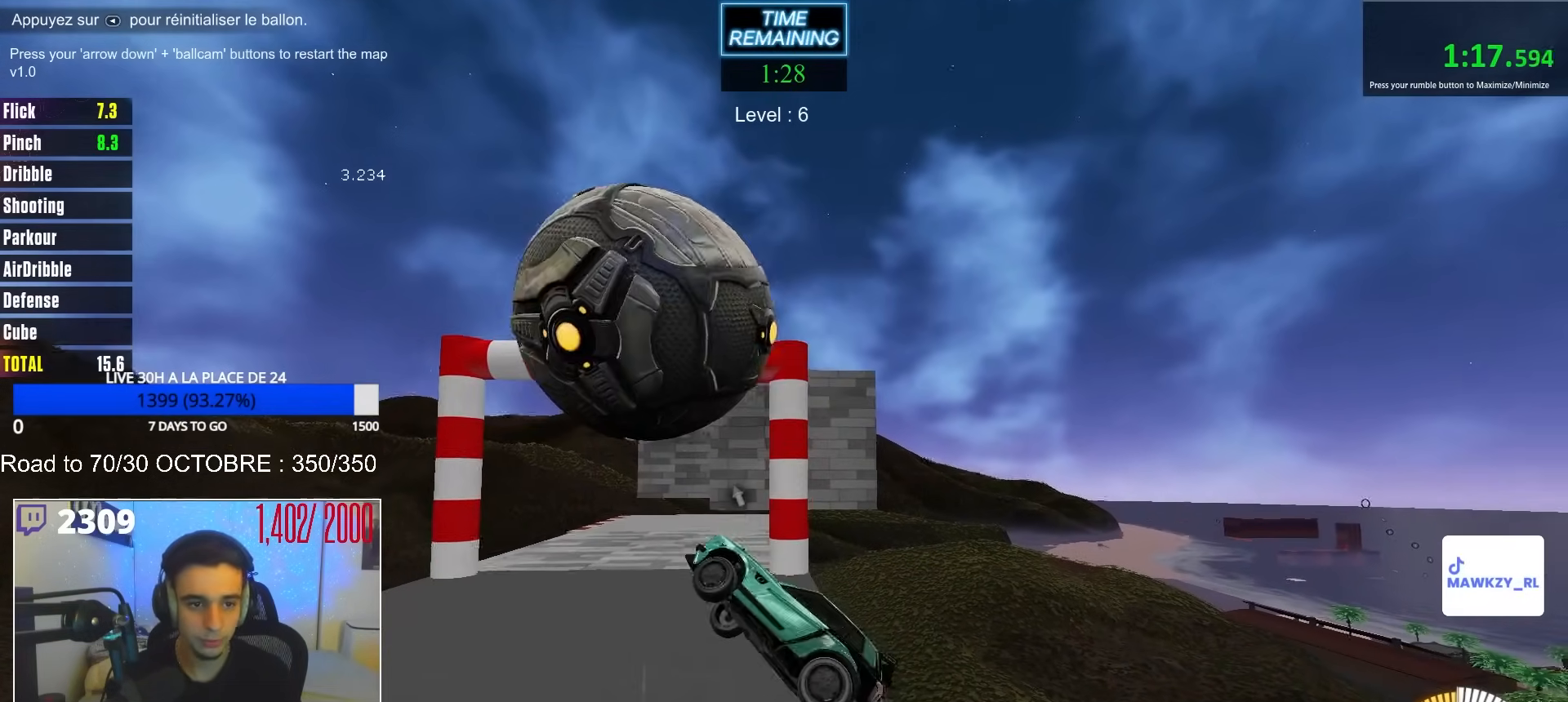
{"buttons": ["R1"], "left_stick": "up", "right_stick": "center", "events": [[33, "B", "down"], [50, "R1", "down"], [50, "left_stick", "center"], [100, "left_stick", "left"], [150, "R1", "up"], [167, "B", "up"], [183, "left_stick", "up-right"], [233, "B", "down"], [233, "left_stick", "down-right"], [300, "B", "up"], [333, "left_stick", "down-left"], [383, "left_stick", "center"], [500, "R1", "down"], [500, "left_stick", "up"]]}
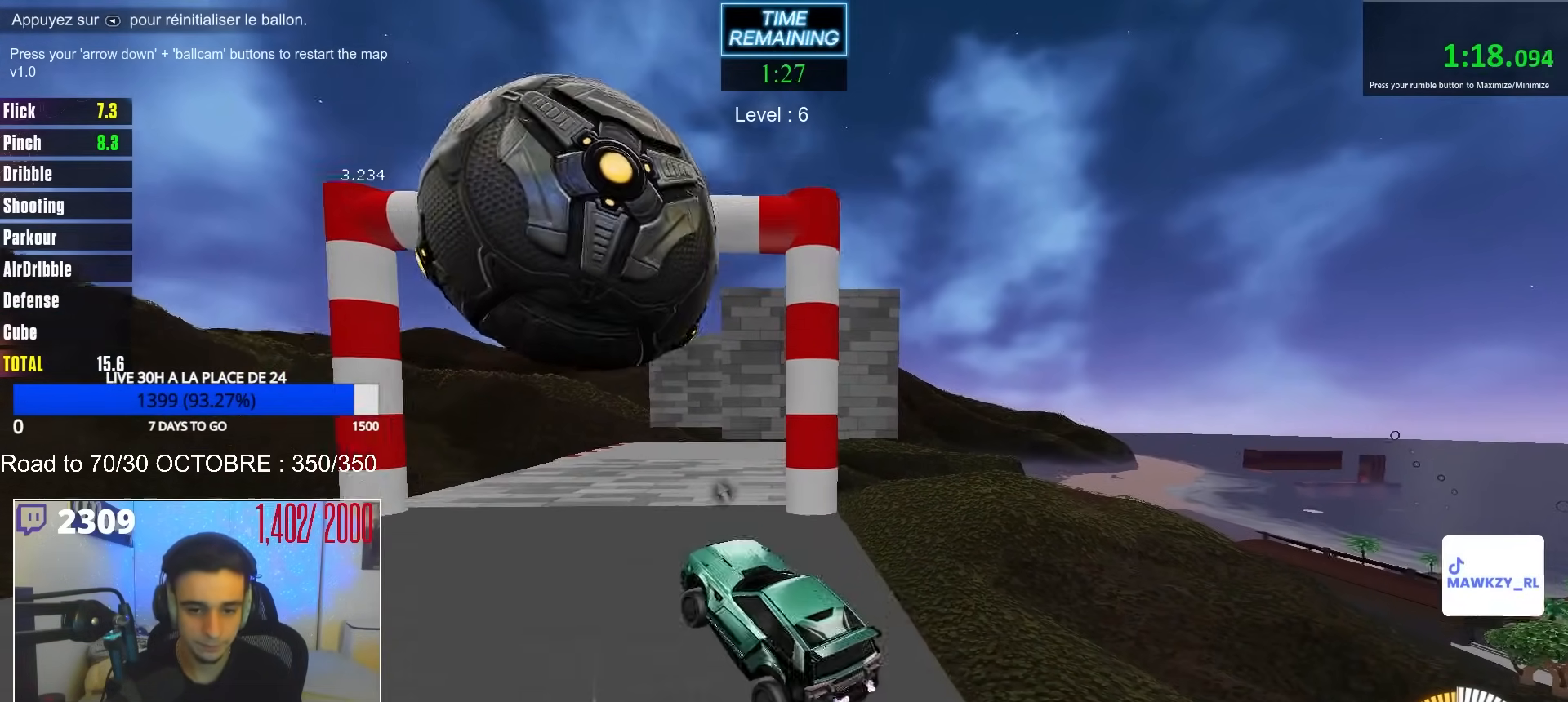
{"buttons": ["R2"], "left_stick": "right", "right_stick": "center", "events": [[50, "R1", "up"], [117, "left_stick", "center"], [150, "B", "down"], [217, "B", "up"], [217, "left_stick", "left"], [450, "left_stick", "right"], [500, "R2", "down"]]}
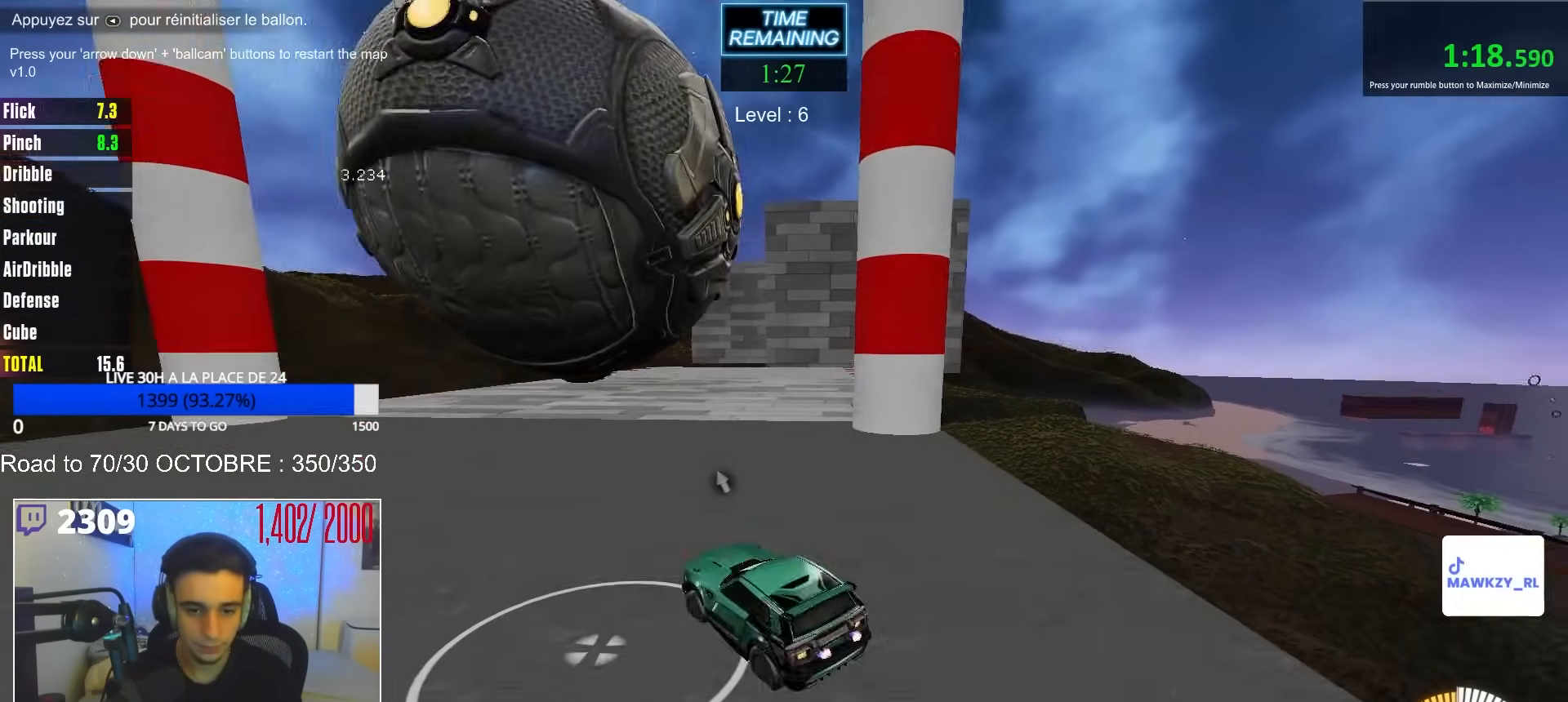
{"buttons": ["B", "R2"], "left_stick": "center", "right_stick": "center", "events": [[50, "left_stick", "left"], [100, "R2", "up"], [150, "left_stick", "right"], [200, "R2", "down"], [367, "B", "down"], [500, "left_stick", "center"]]}
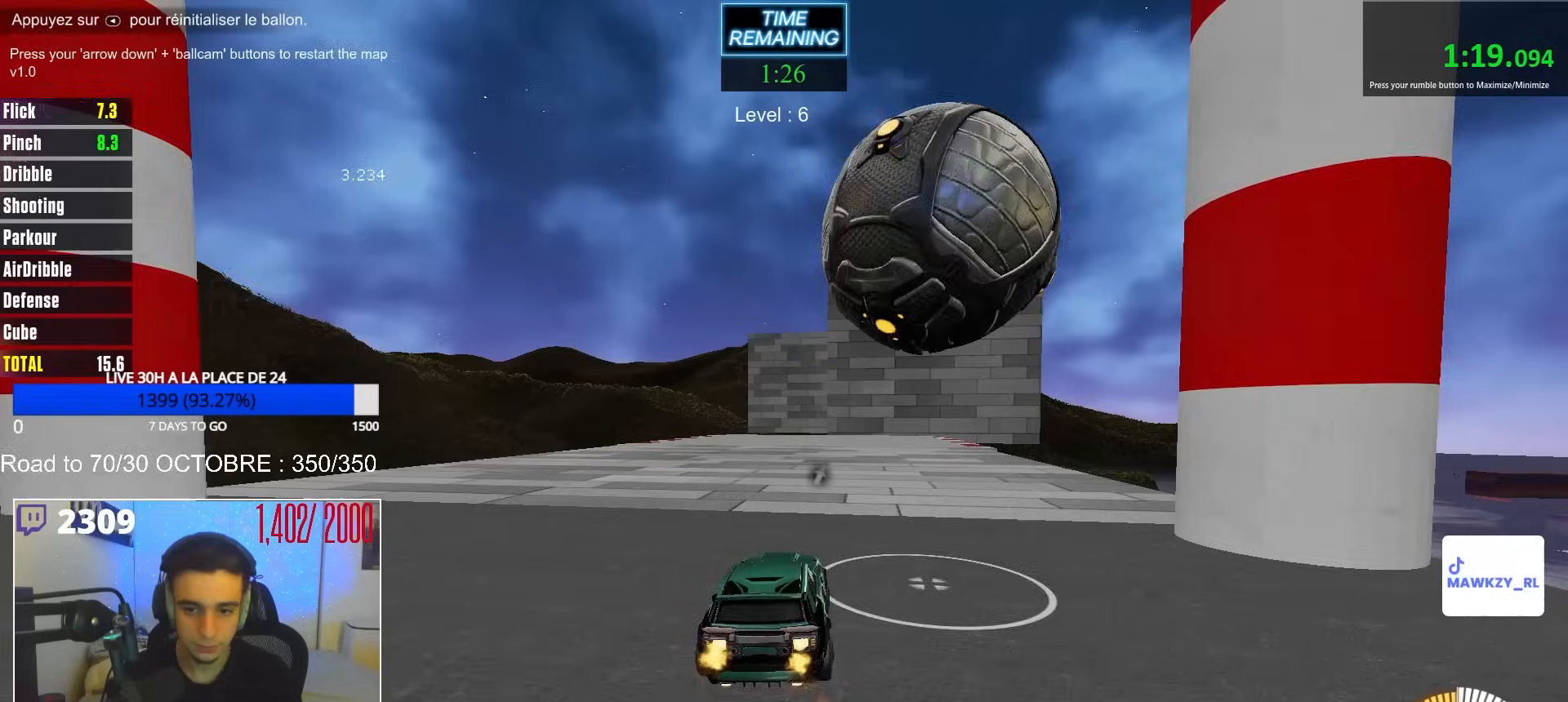
{"buttons": ["R2"], "left_stick": "center", "right_stick": "center", "events": [[50, "B", "up"], [217, "B", "down"], [317, "B", "up"]]}
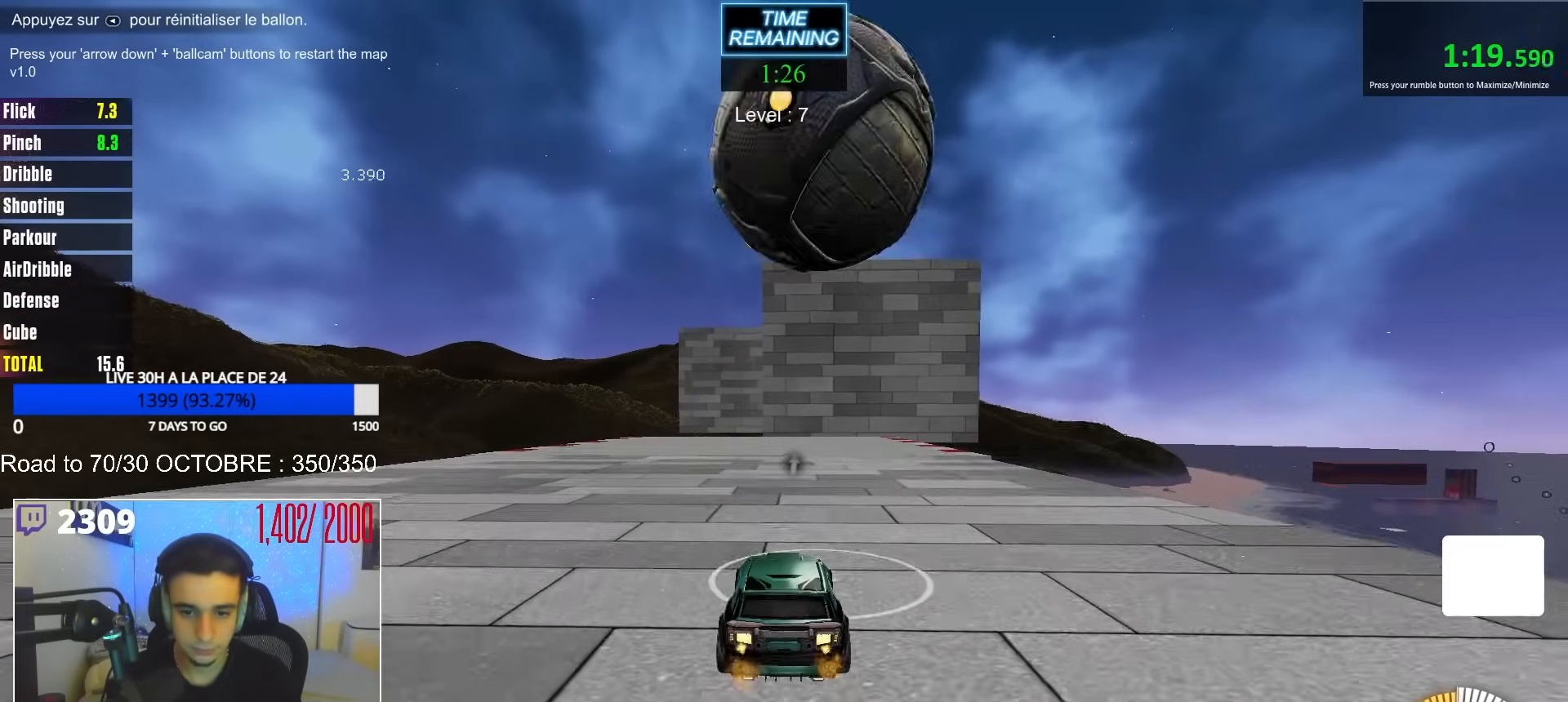
{"buttons": ["R2"], "left_stick": "center", "right_stick": "center", "events": [[33, "left_stick", "left"], [100, "left_stick", "center"], [333, "B", "down"], [467, "B", "up"]]}
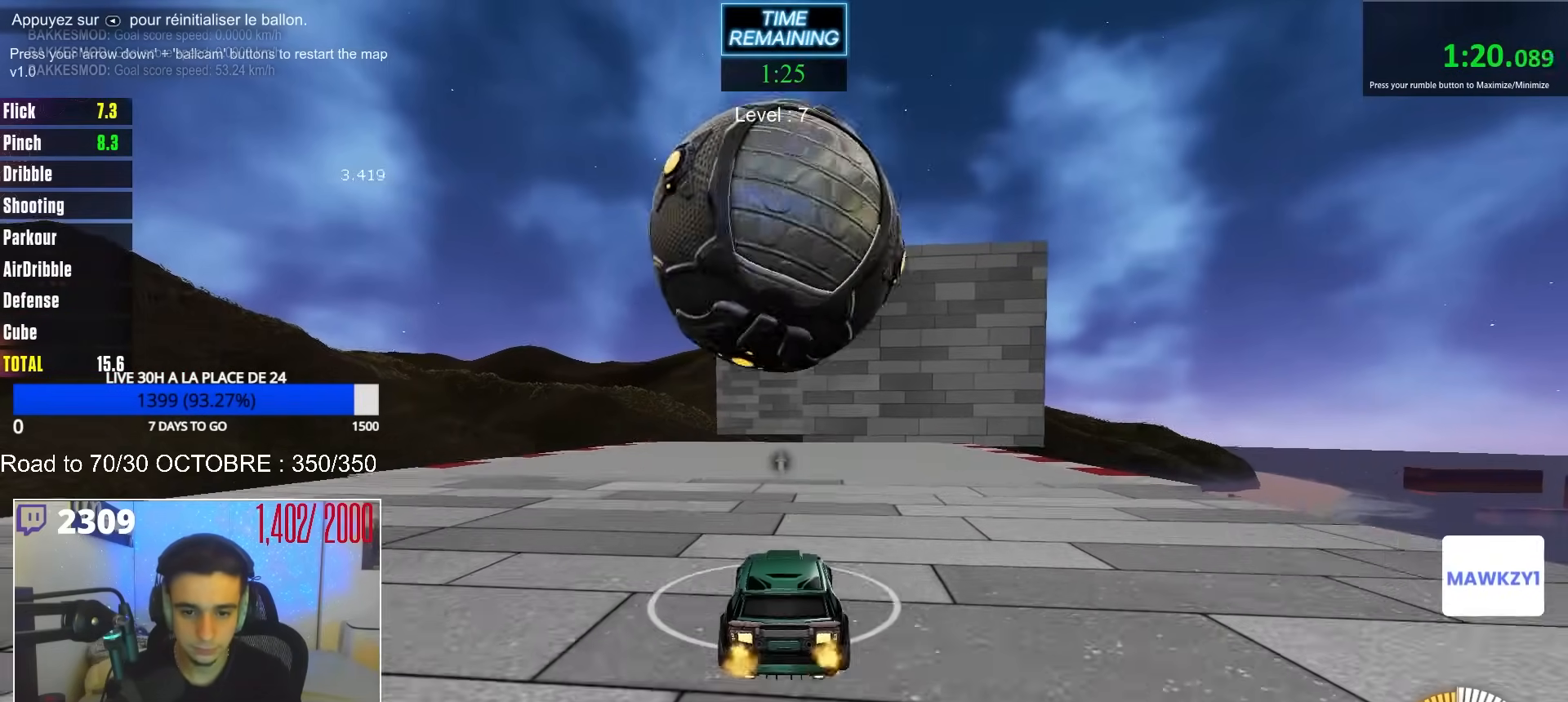
{"buttons": [], "left_stick": "right", "right_stick": "center", "events": [[150, "left_stick", "left"], [200, "left_stick", "center"], [450, "R2", "up"], [467, "left_stick", "right"]]}
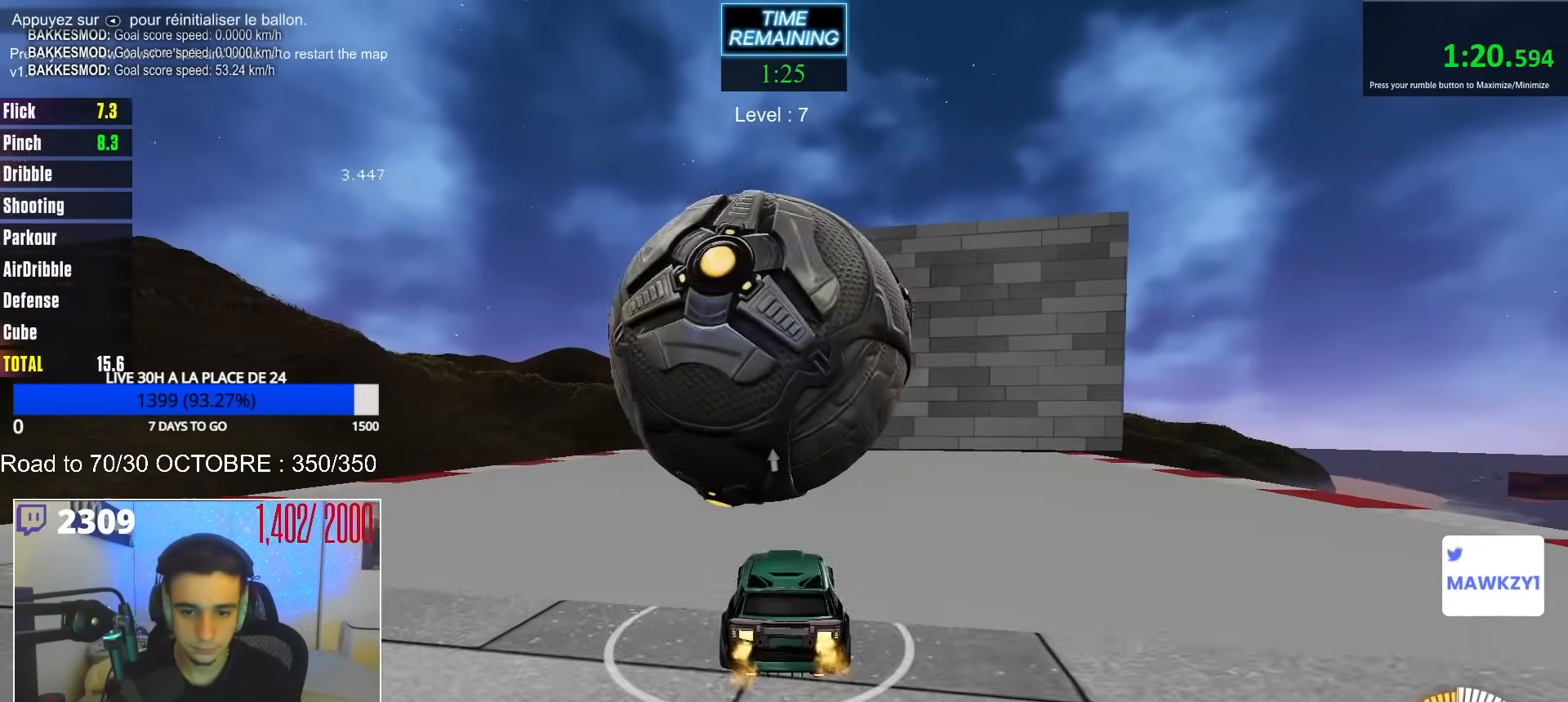
{"buttons": ["R2"], "left_stick": "center", "right_stick": "center", "events": [[33, "left_stick", "center"], [83, "R2", "down"], [367, "left_stick", "up-left"], [417, "left_stick", "center"]]}
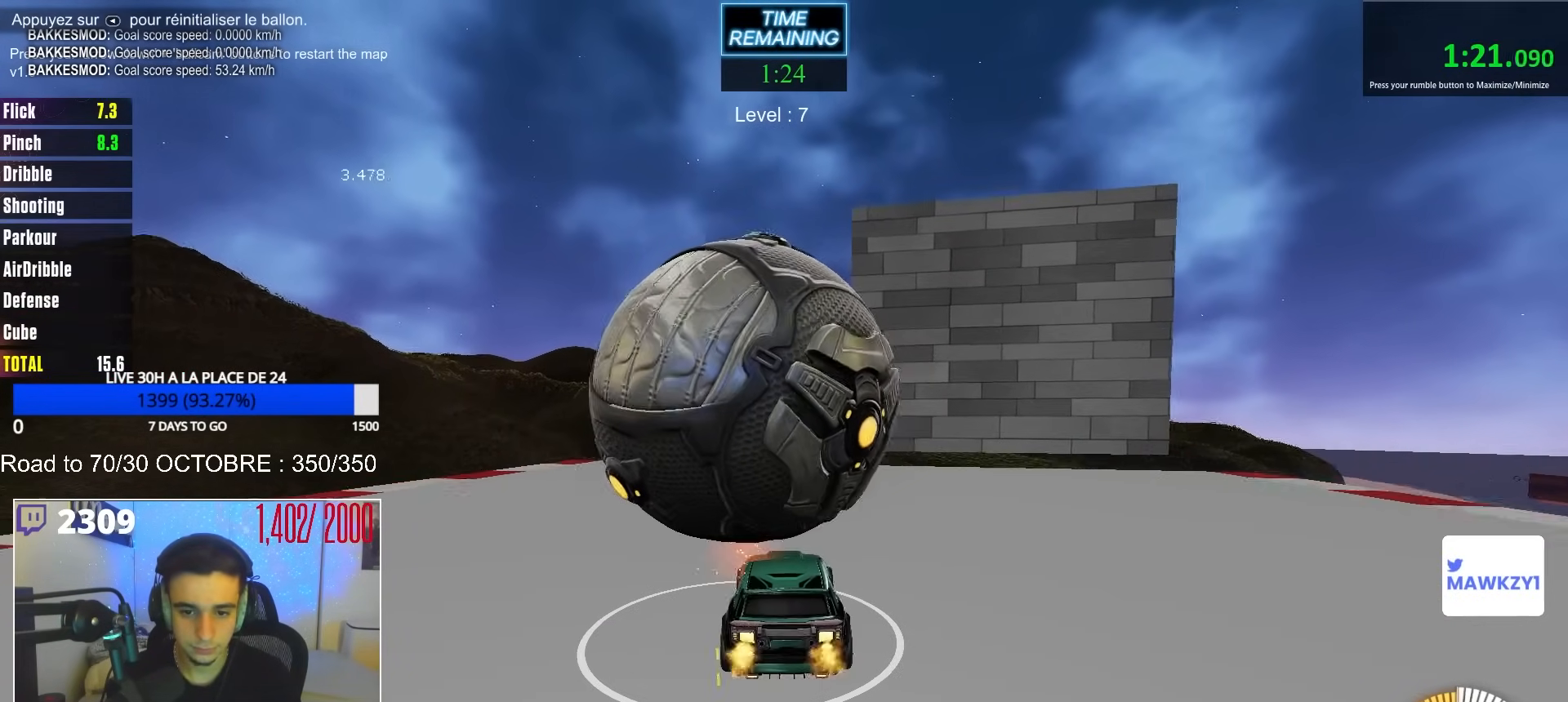
{"buttons": ["R2"], "left_stick": "center", "right_stick": "center", "events": []}
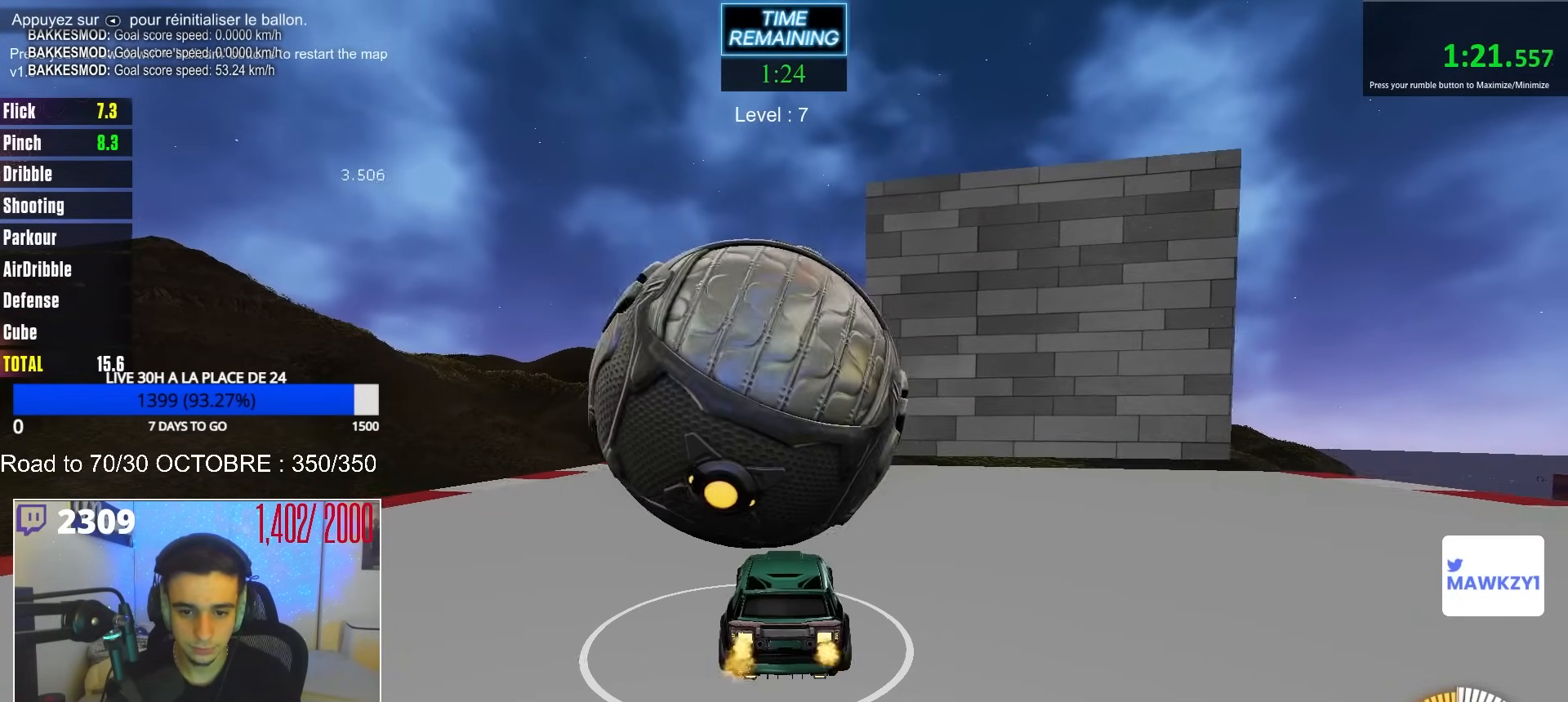
{"buttons": ["R2"], "left_stick": "center", "right_stick": "center", "events": [[67, "R2", "up"], [117, "left_stick", "left"], [233, "left_stick", "center"], [300, "R2", "down"], [350, "B", "down"], [500, "B", "up"]]}
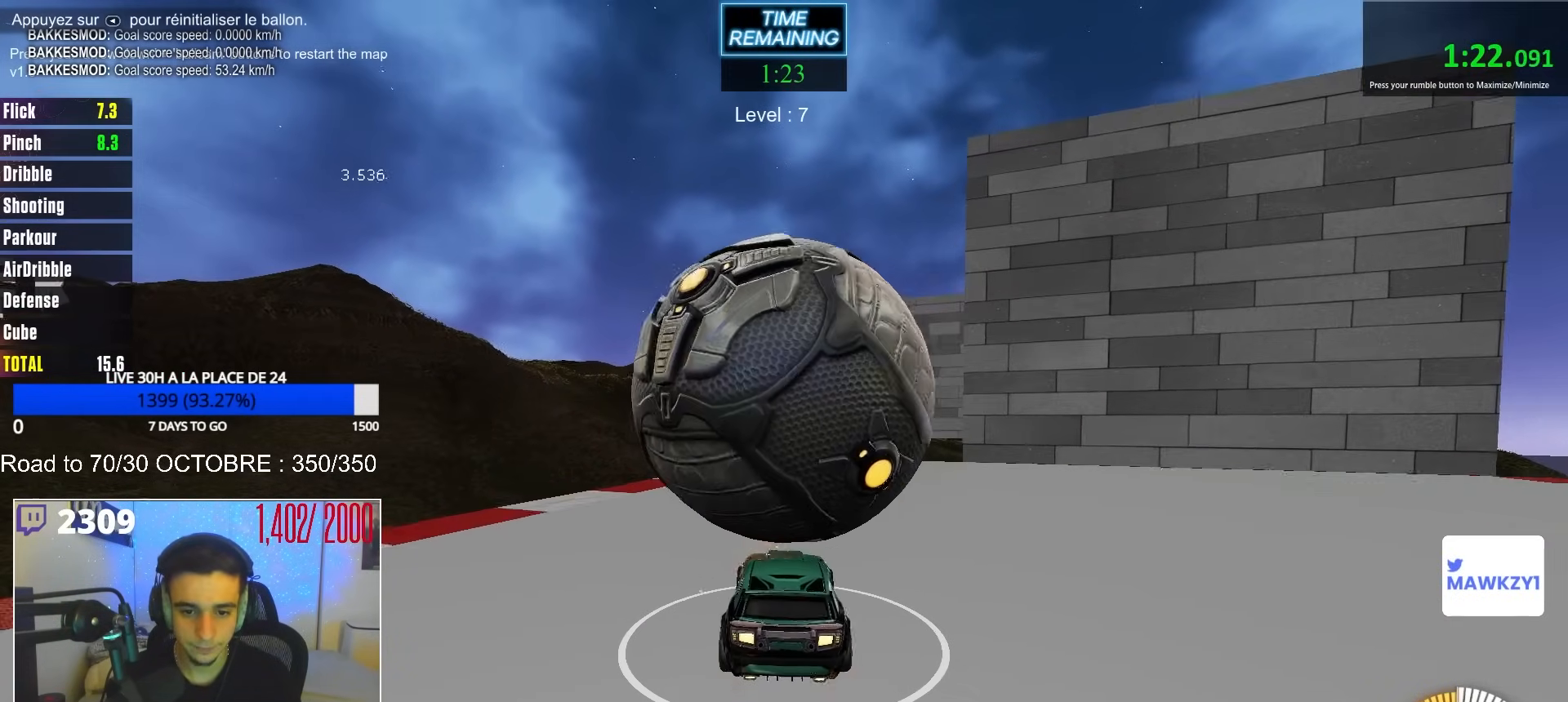
{"buttons": ["R2"], "left_stick": "right", "right_stick": "center", "events": [[100, "R2", "up"], [217, "left_stick", "right"], [283, "left_stick", "center"], [433, "left_stick", "right"], [483, "R2", "down"]]}
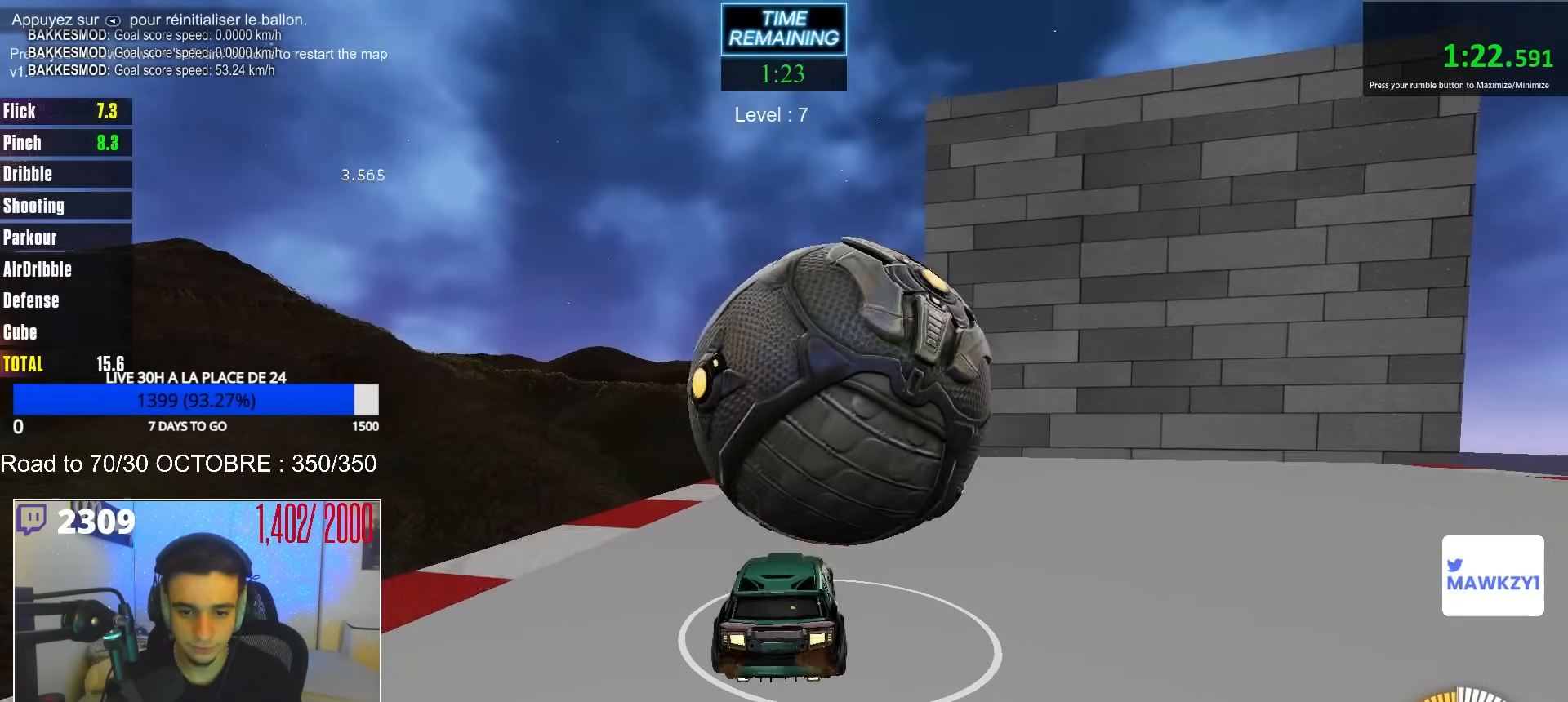
{"buttons": [], "left_stick": "center", "right_stick": "center", "events": [[17, "left_stick", "center"], [83, "B", "down"], [217, "B", "up"], [250, "R2", "up"], [350, "left_stick", "left"], [400, "left_stick", "center"]]}
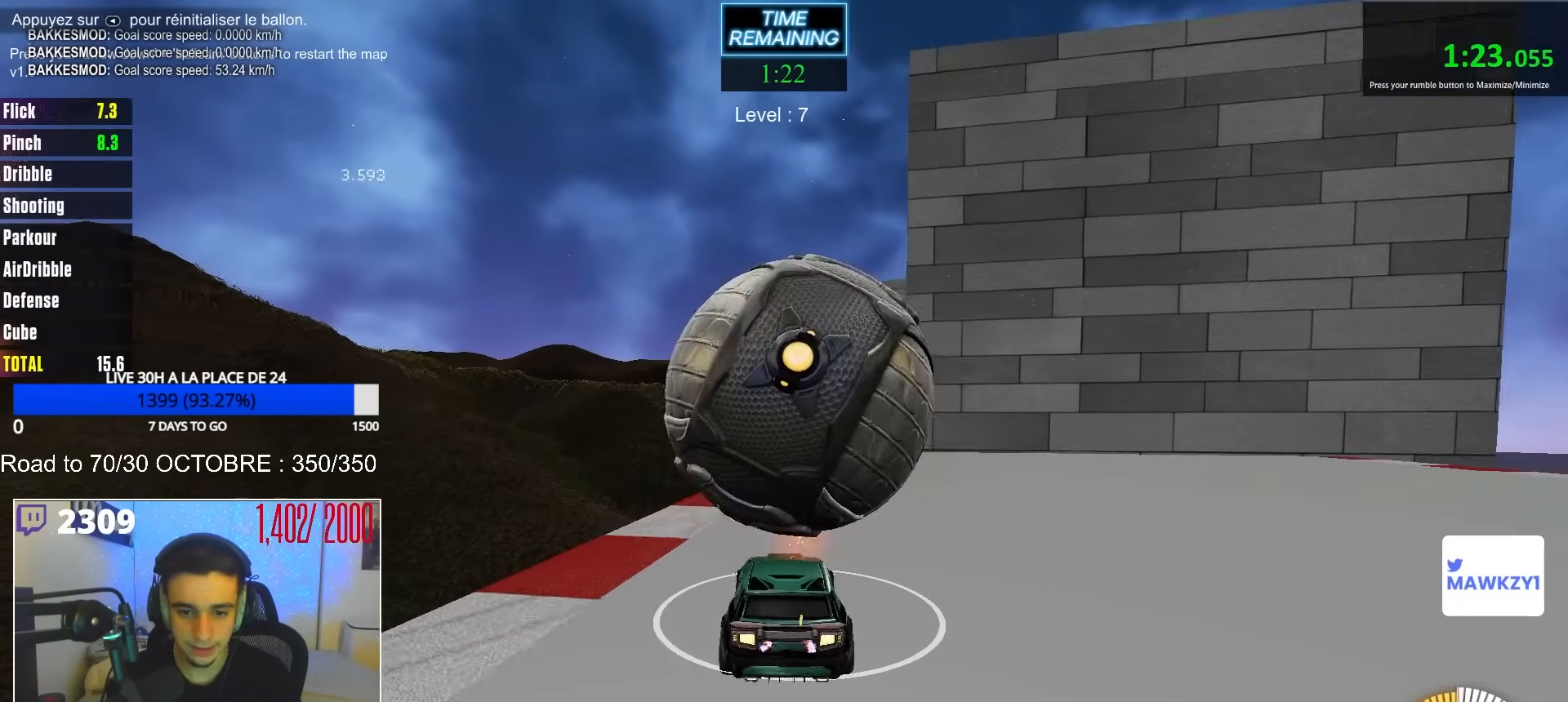
{"buttons": ["B", "R2"], "left_stick": "right", "right_stick": "center", "events": [[33, "R2", "down"], [50, "B", "down"], [483, "left_stick", "right"]]}